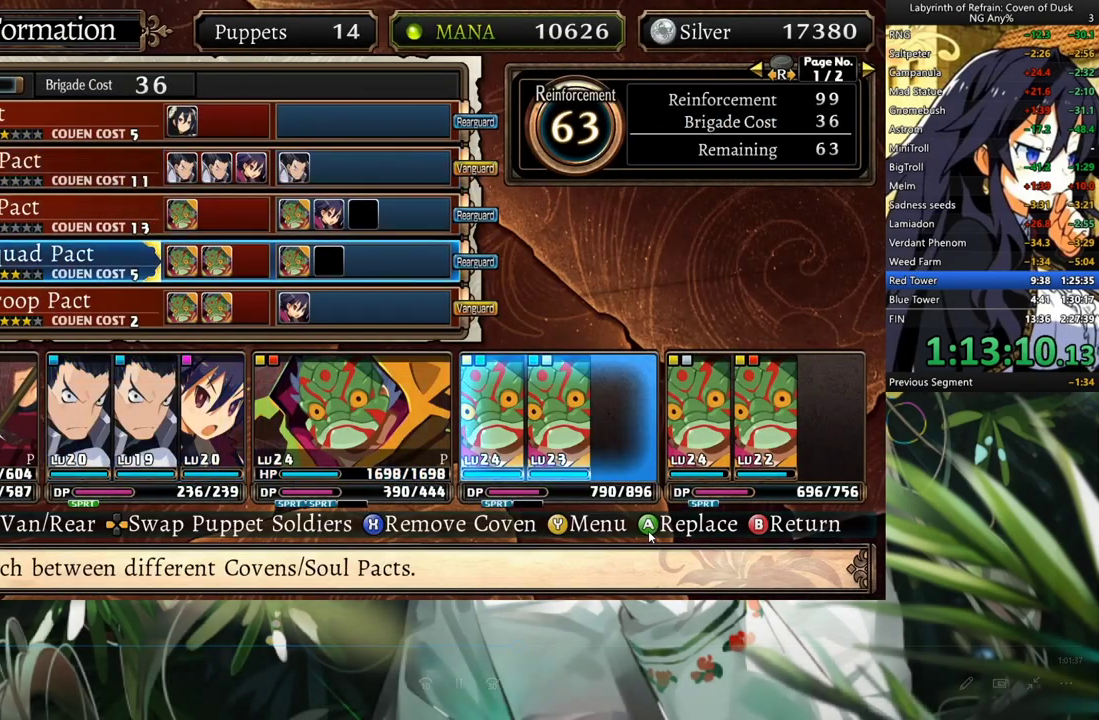
Gameplay with a controller (Xbox layout); each line is a JSON object with the inputs held at the frame after it. "events" lists button and stick changes between this image and that frame as [ms after this image, input, new state], when the widget could be followed in between. Not read: L2 R2.
{"buttons": [], "left_stick": "center", "right_stick": "center", "events": [[233, "DPAD_DOWN", "up"], [233, "L1", "down"], [333, "L1", "up"], [400, "B", "down"], [500, "B", "up"]]}
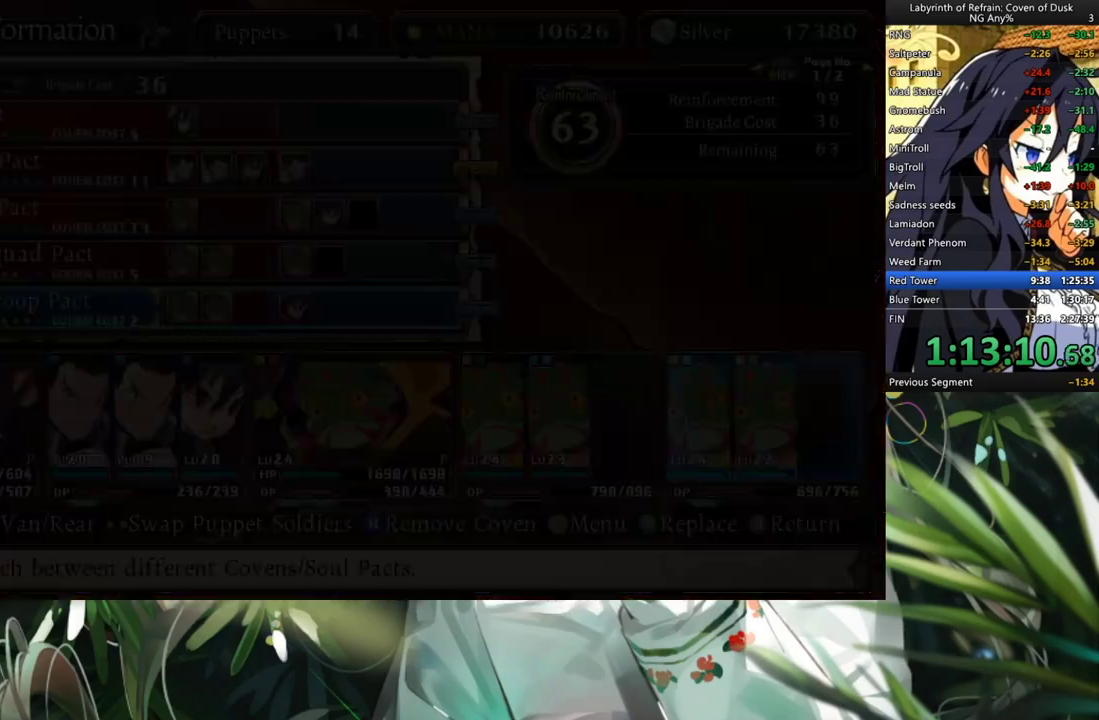
{"buttons": ["B"], "left_stick": "center", "right_stick": "center", "events": [[100, "B", "down"], [200, "B", "up"], [300, "B", "down"], [367, "B", "up"], [433, "B", "down"]]}
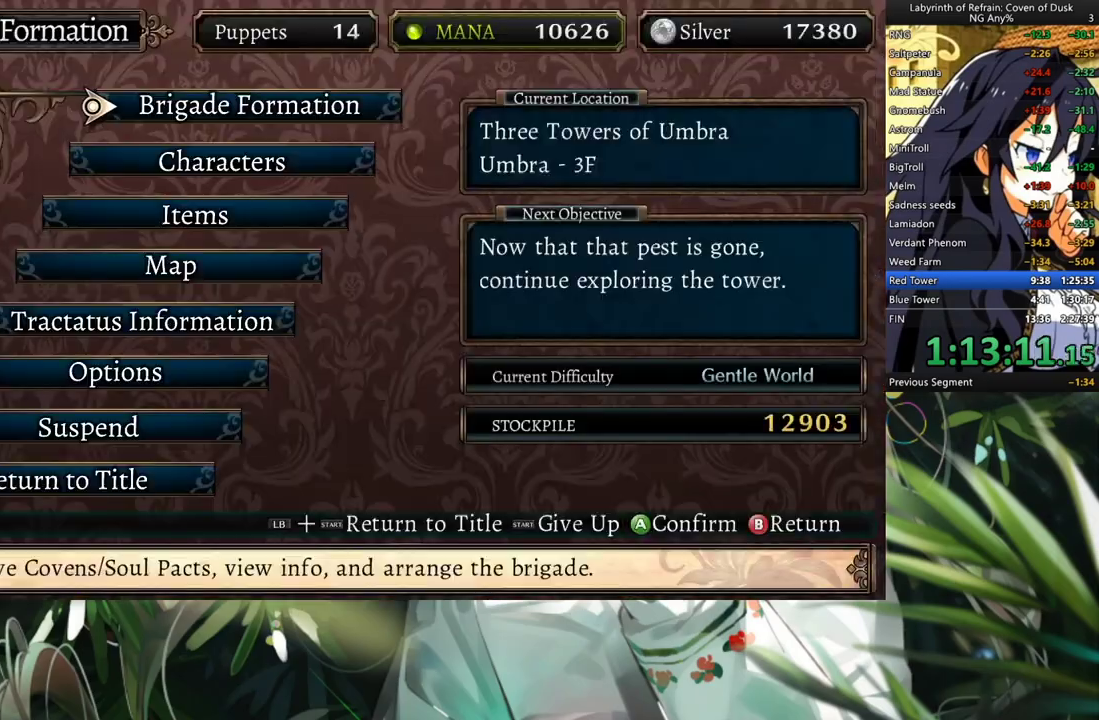
{"buttons": [], "left_stick": "center", "right_stick": "center", "events": [[33, "B", "up"], [333, "B", "down"], [467, "B", "up"]]}
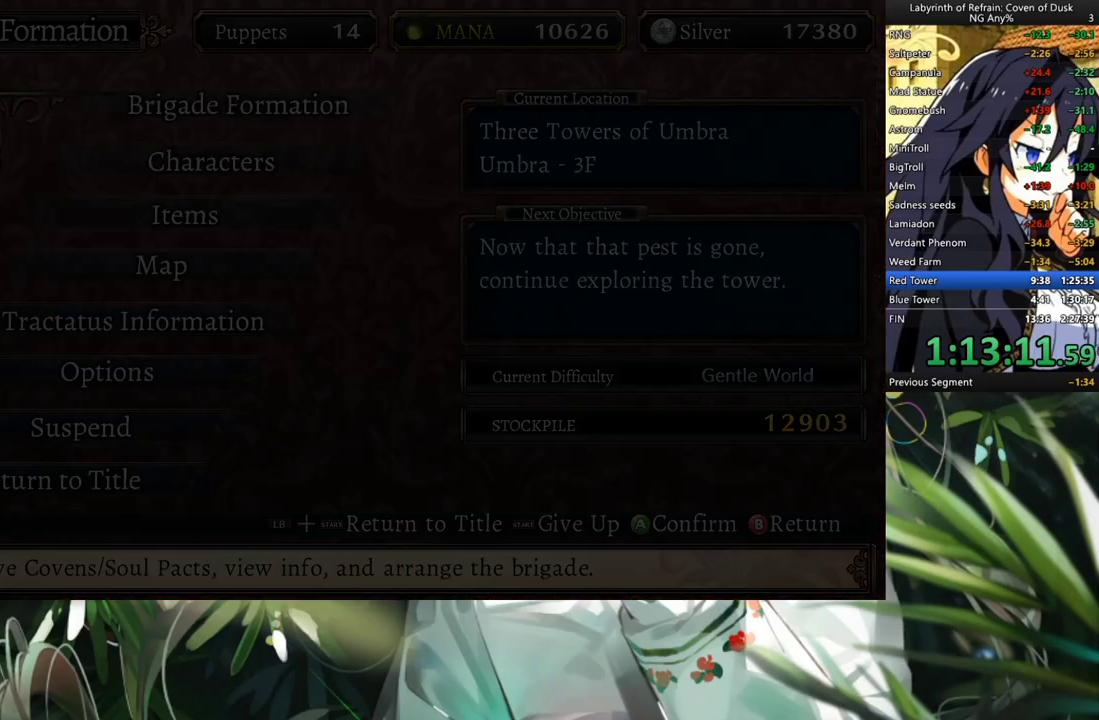
{"buttons": [], "left_stick": "center", "right_stick": "center", "events": [[67, "A", "down"], [400, "A", "up"]]}
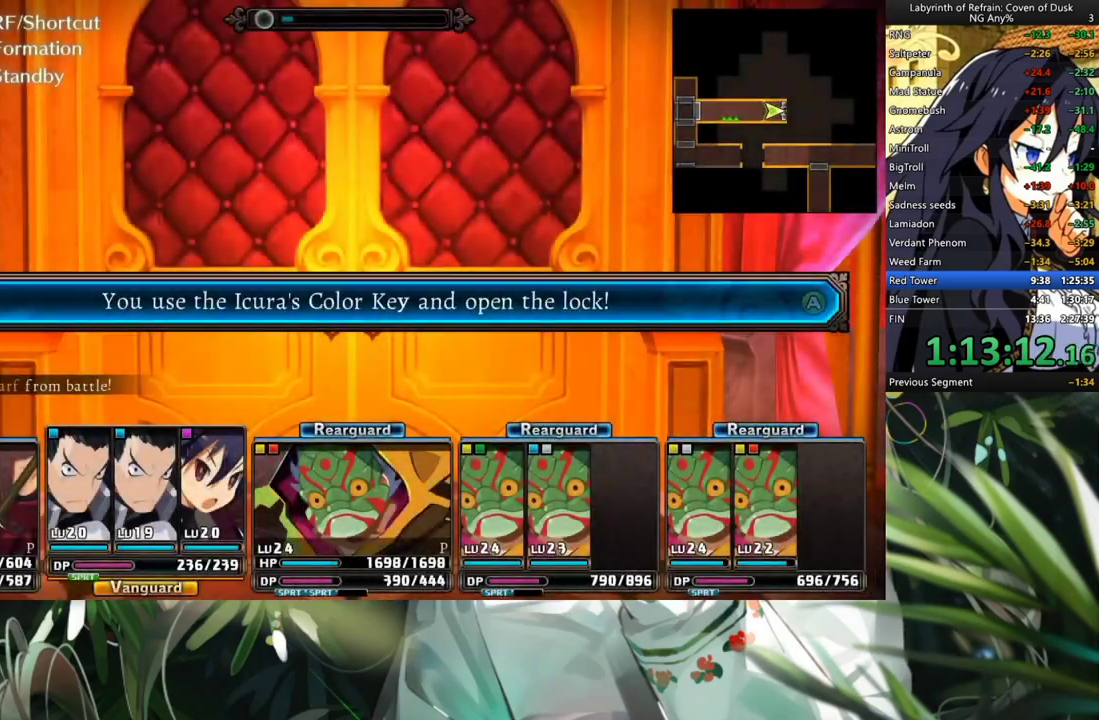
{"buttons": ["A"], "left_stick": "center", "right_stick": "center", "events": [[33, "A", "down"]]}
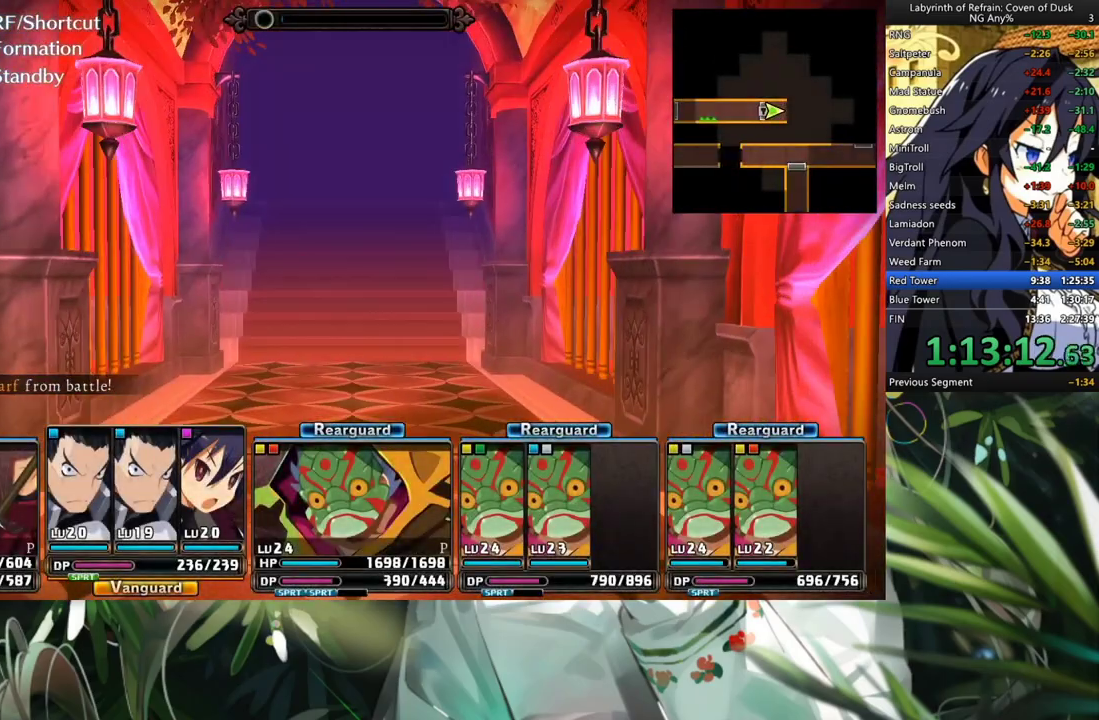
{"buttons": ["A"], "left_stick": "center", "right_stick": "center", "events": [[167, "A", "up"], [233, "A", "down"]]}
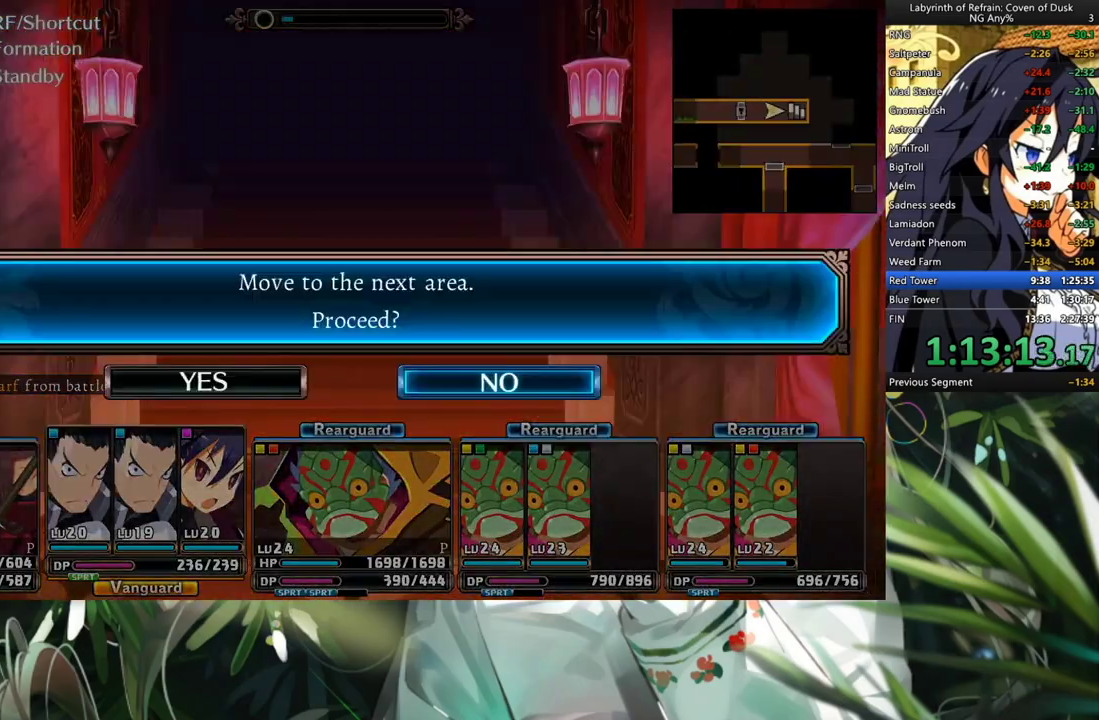
{"buttons": [], "left_stick": "center", "right_stick": "center", "events": [[67, "DPAD_LEFT", "down"], [100, "A", "up"], [233, "A", "down"], [233, "DPAD_LEFT", "up"], [367, "A", "up"]]}
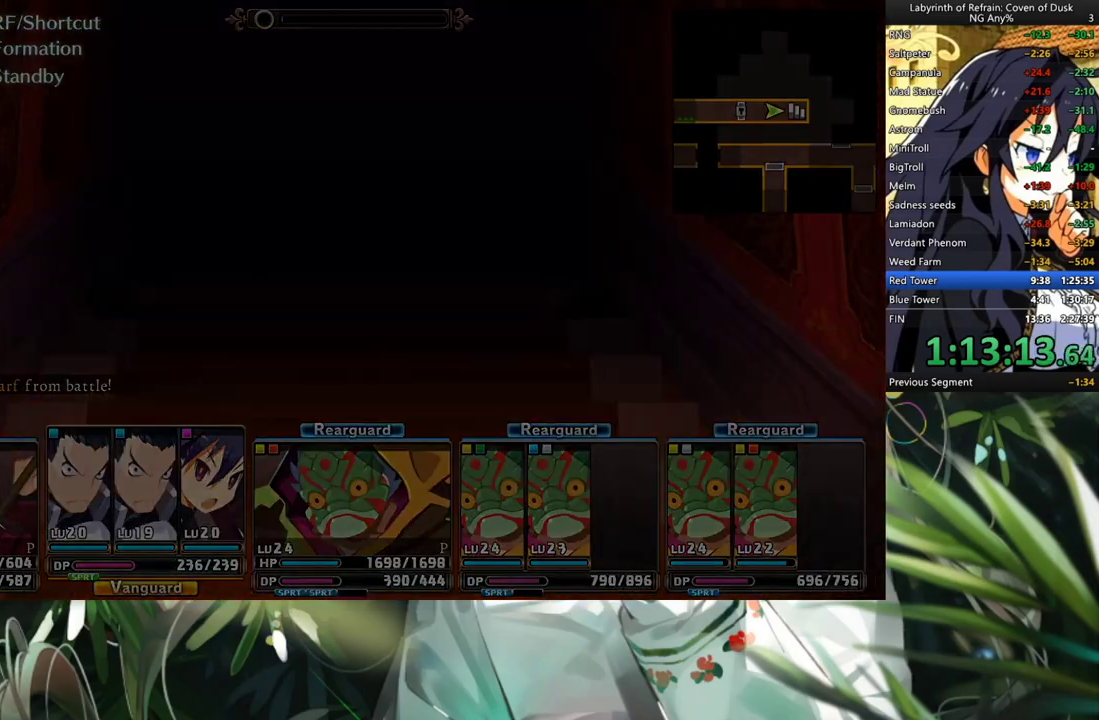
{"buttons": [], "left_stick": "center", "right_stick": "center", "events": []}
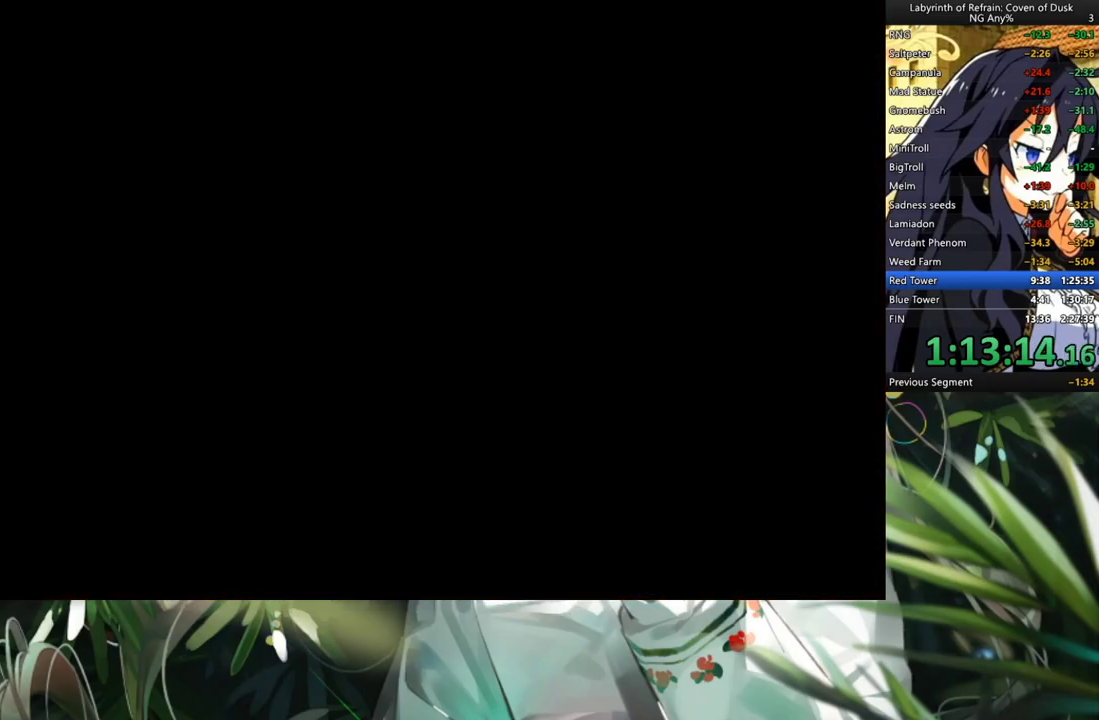
{"buttons": [], "left_stick": "center", "right_stick": "center", "events": []}
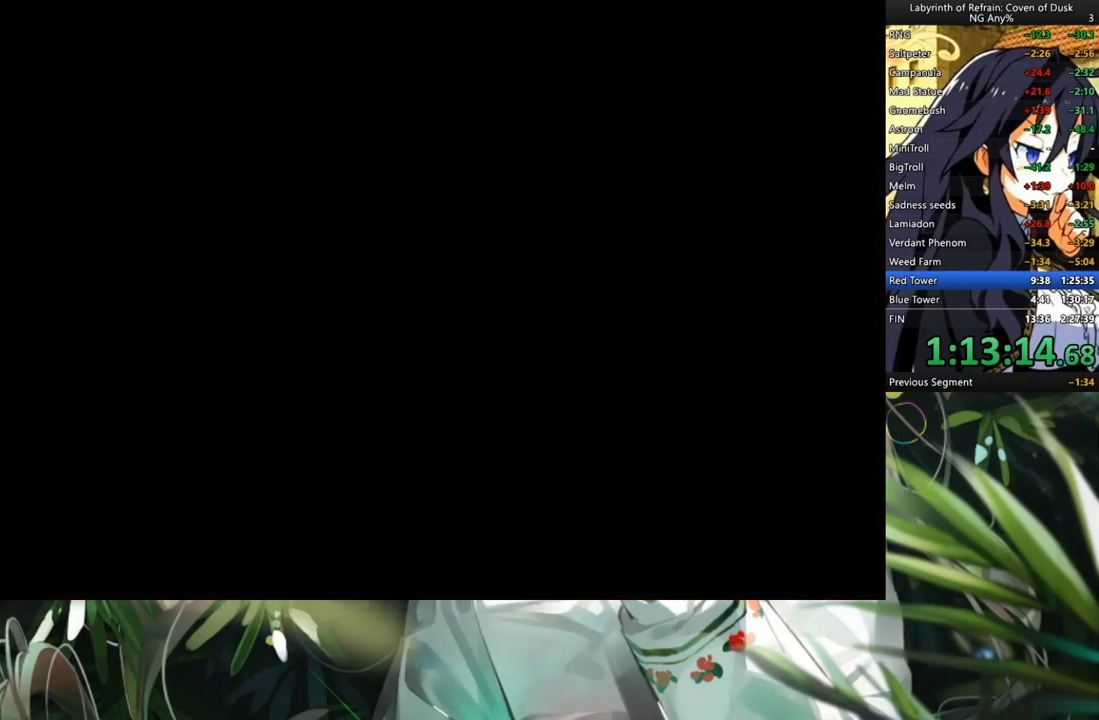
{"buttons": [], "left_stick": "center", "right_stick": "center", "events": []}
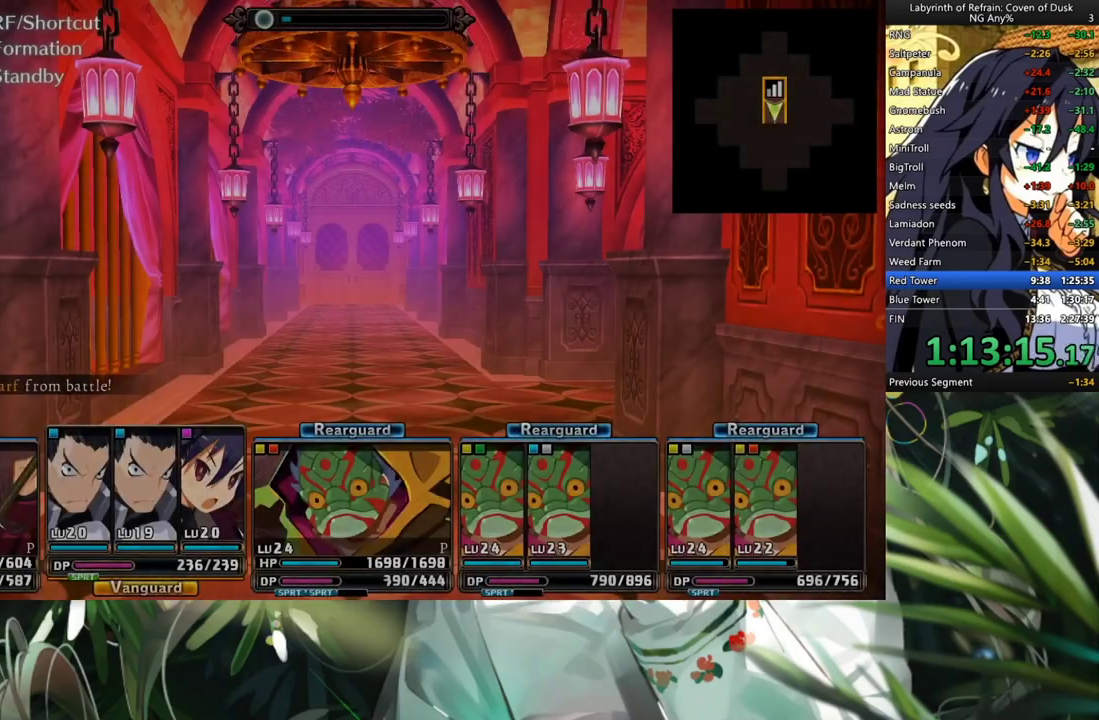
{"buttons": [], "left_stick": "center", "right_stick": "center", "events": [[233, "A", "down"], [333, "A", "up"]]}
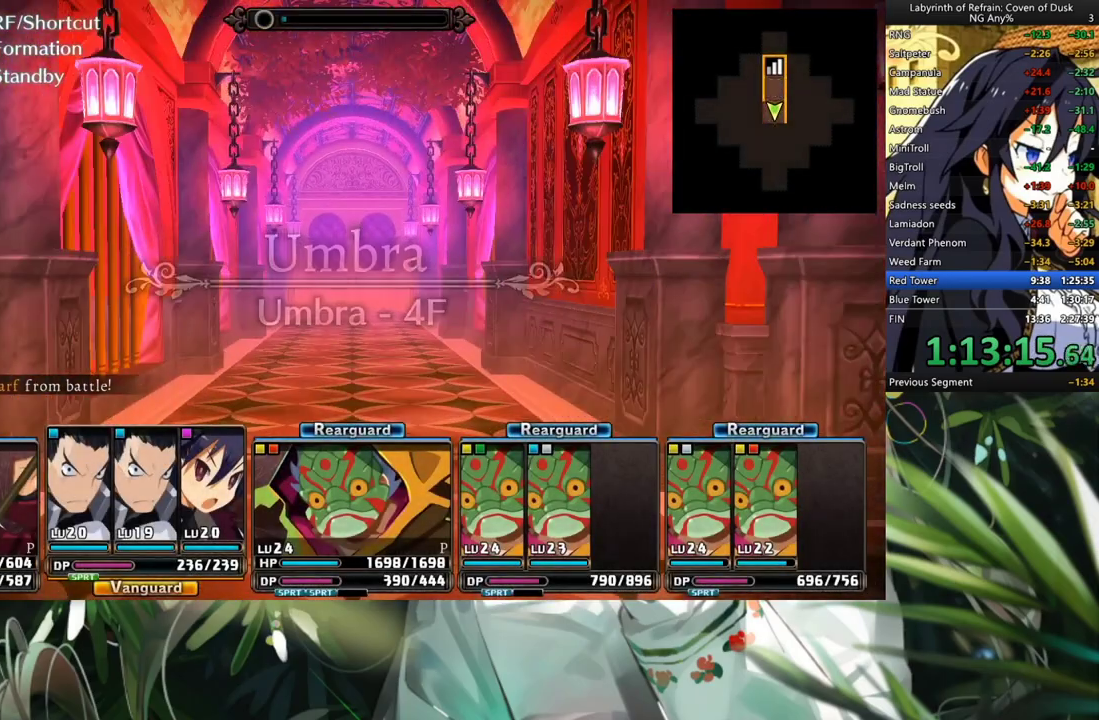
{"buttons": ["A"], "left_stick": "center", "right_stick": "center", "events": [[300, "A", "down"]]}
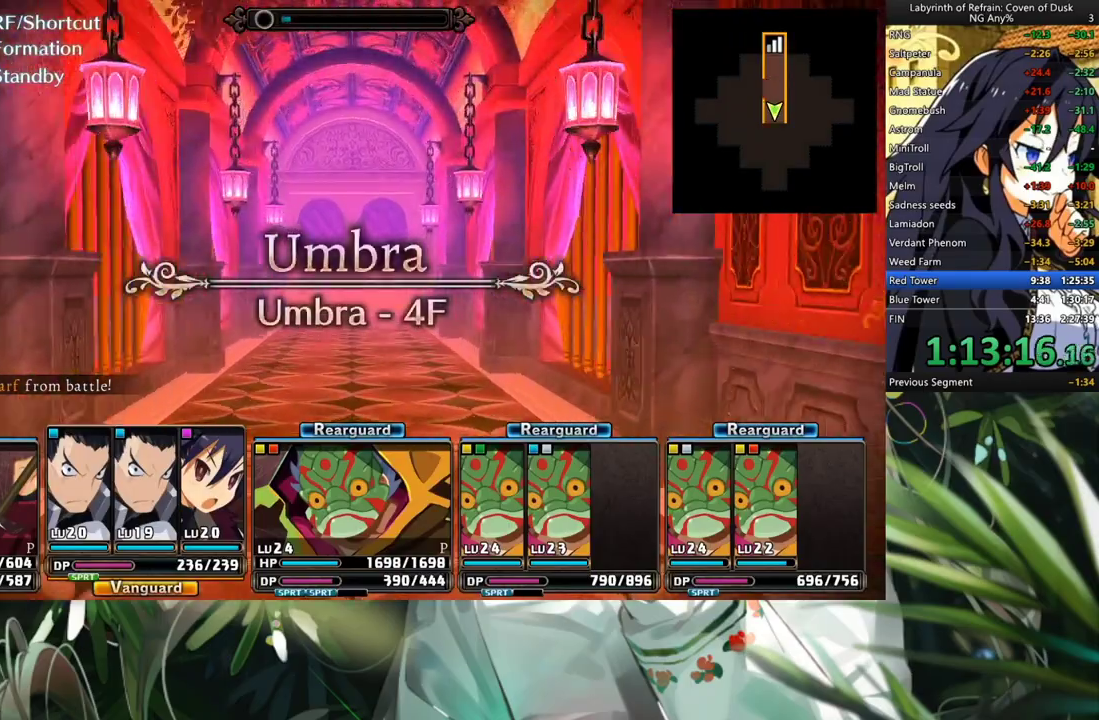
{"buttons": ["A"], "left_stick": "center", "right_stick": "center", "events": []}
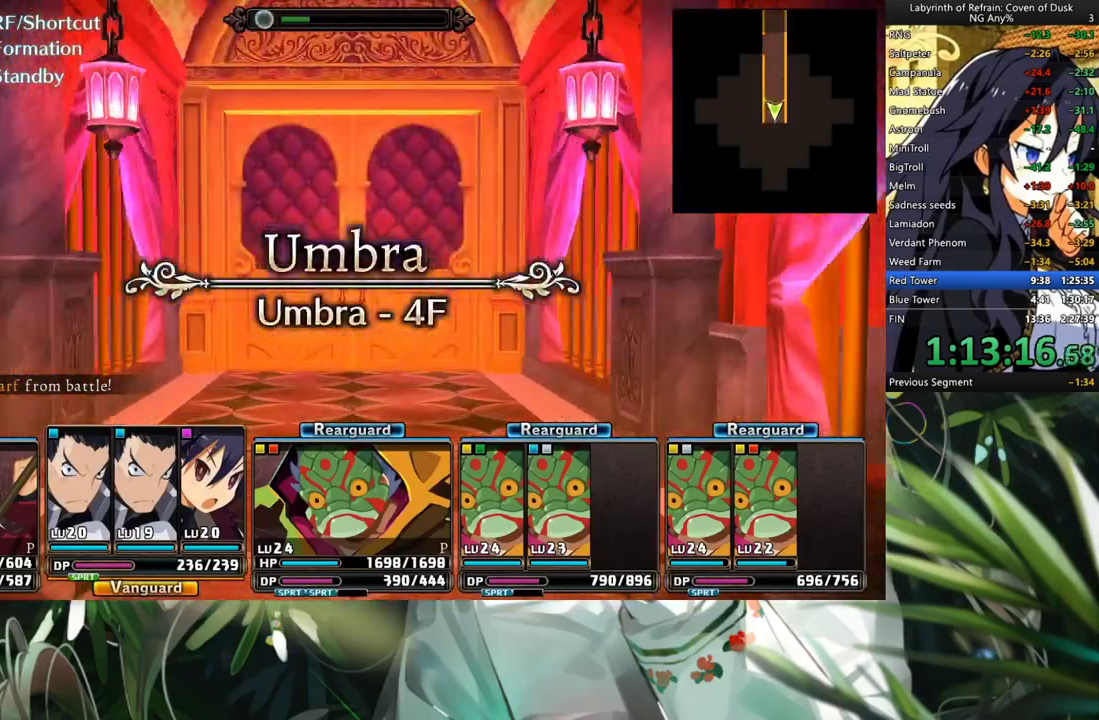
{"buttons": [], "left_stick": "center", "right_stick": "center", "events": [[333, "A", "up"]]}
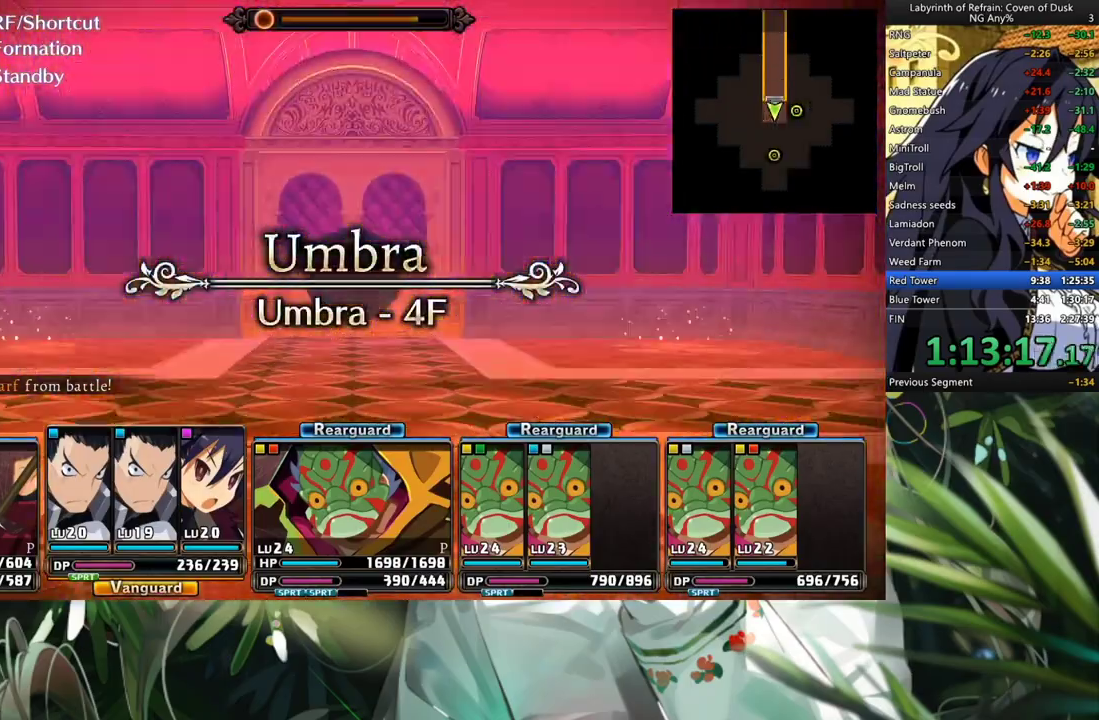
{"buttons": ["A"], "left_stick": "center", "right_stick": "center", "events": [[167, "A", "down"], [233, "A", "up"], [500, "A", "down"]]}
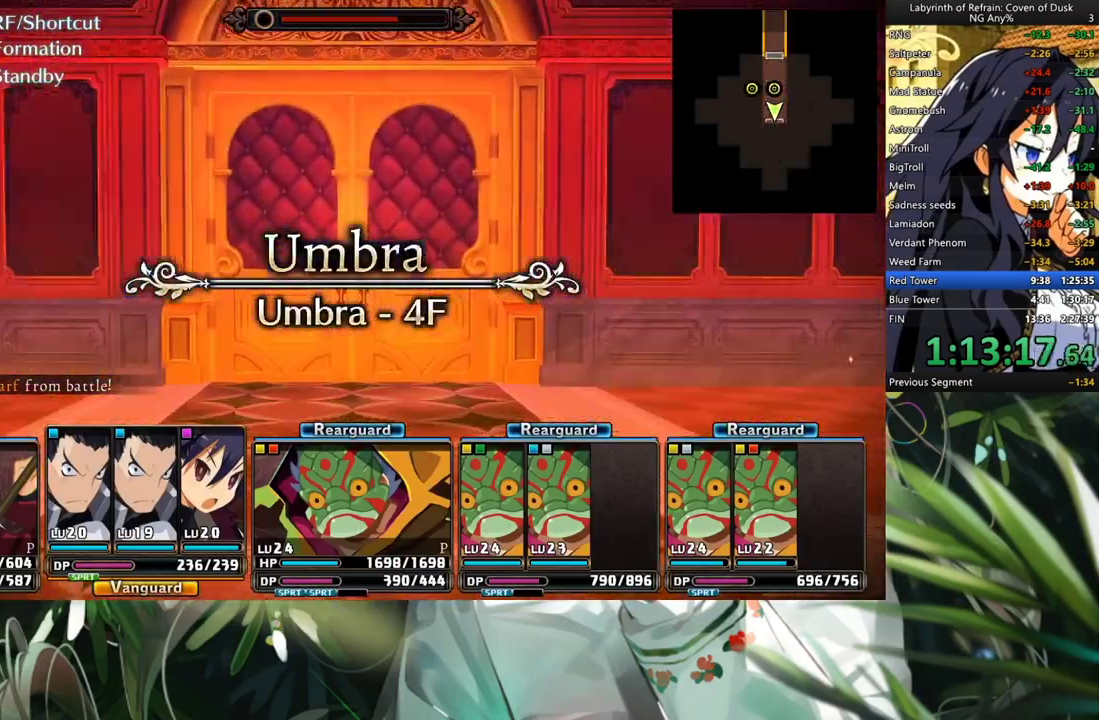
{"buttons": ["A"], "left_stick": "center", "right_stick": "center", "events": [[67, "A", "up"], [167, "A", "down"], [333, "A", "up"], [467, "A", "down"]]}
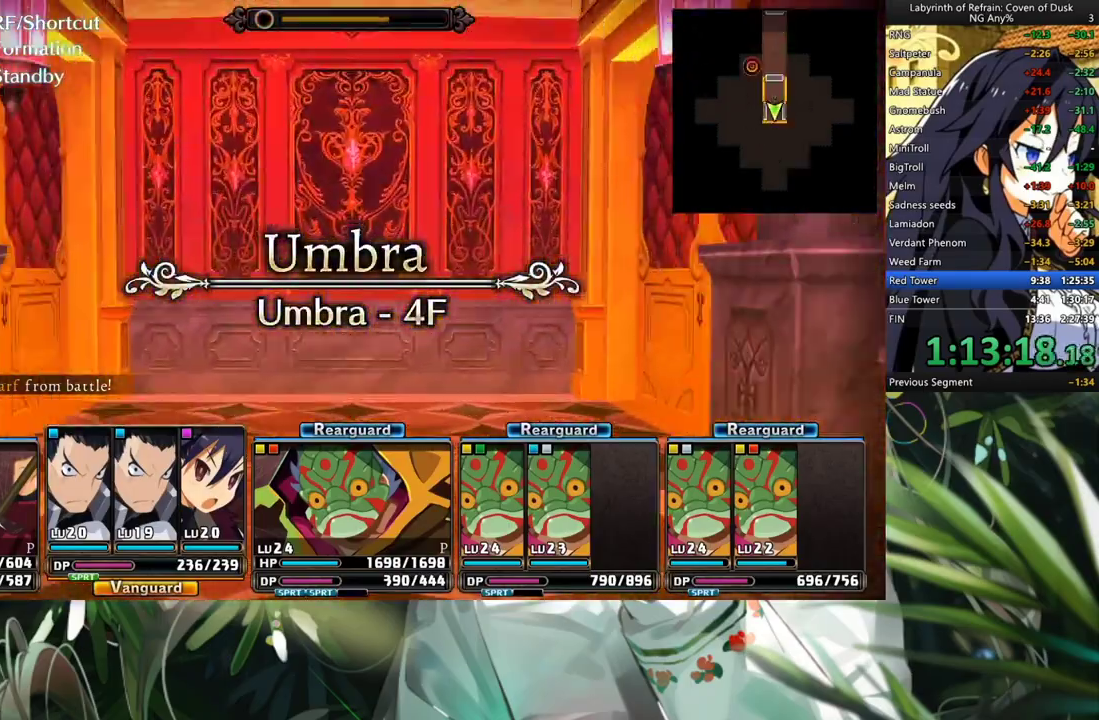
{"buttons": ["A"], "left_stick": "center", "right_stick": "center", "events": [[67, "A", "up"], [167, "DPAD_LEFT", "down"], [333, "DPAD_LEFT", "up"], [367, "A", "down"]]}
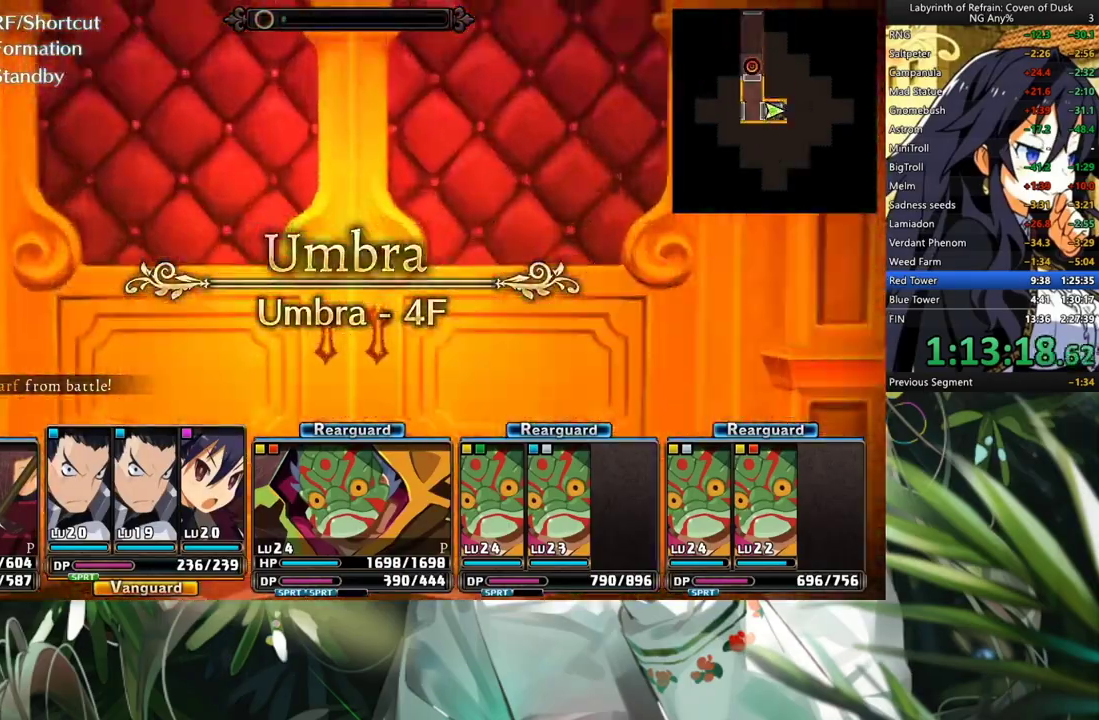
{"buttons": ["A"], "left_stick": "center", "right_stick": "center", "events": [[33, "A", "up"], [133, "A", "down"], [200, "A", "up"], [267, "A", "down"], [367, "A", "up"], [433, "A", "down"]]}
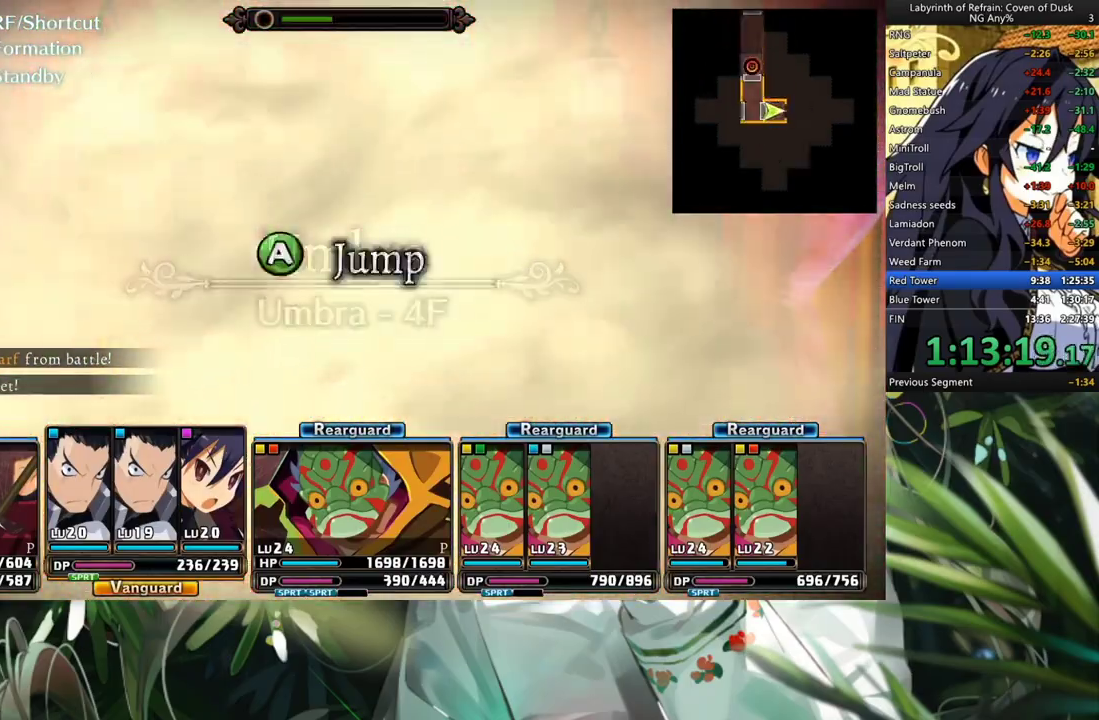
{"buttons": [], "left_stick": "center", "right_stick": "center", "events": [[33, "A", "up"], [133, "A", "down"], [267, "A", "up"]]}
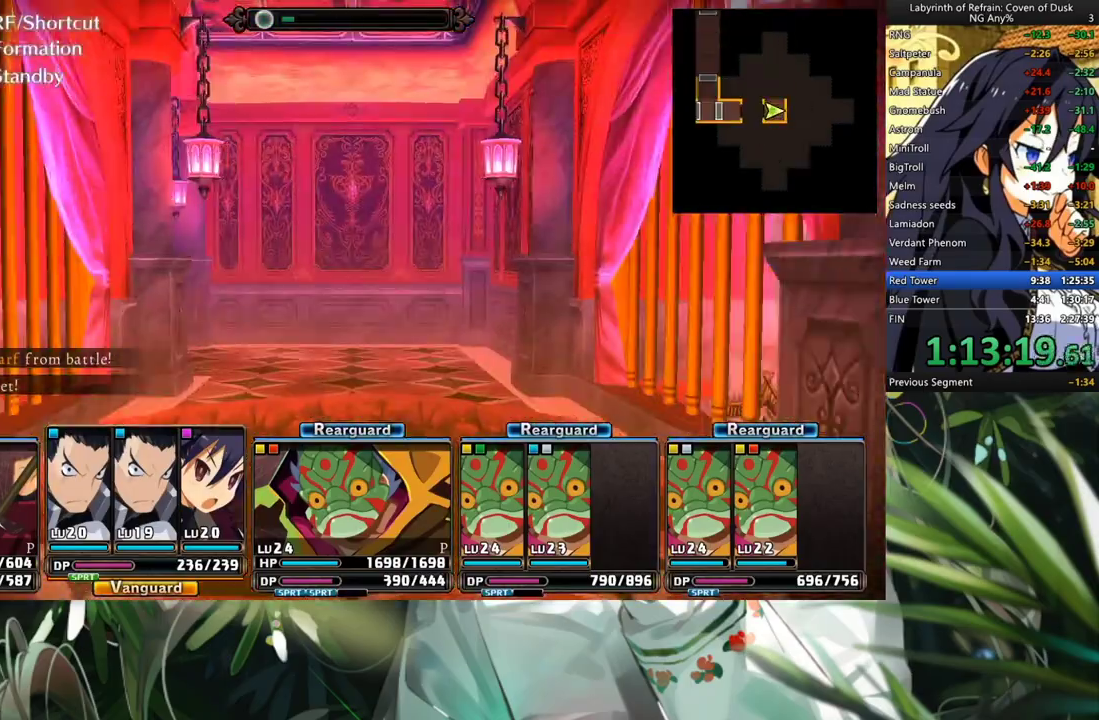
{"buttons": [], "left_stick": "center", "right_stick": "center", "events": []}
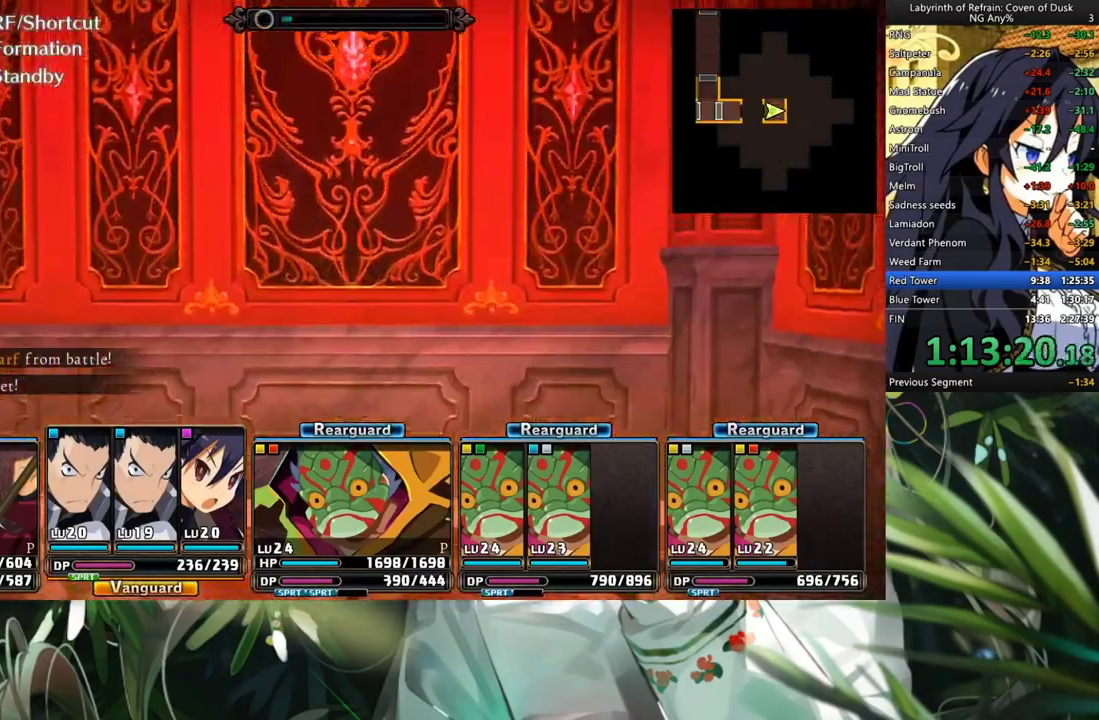
{"buttons": ["DPAD_LEFT"], "left_stick": "center", "right_stick": "center", "events": [[33, "DPAD_LEFT", "down"], [200, "DPAD_LEFT", "up"], [300, "A", "down"], [467, "A", "up"], [467, "DPAD_LEFT", "down"]]}
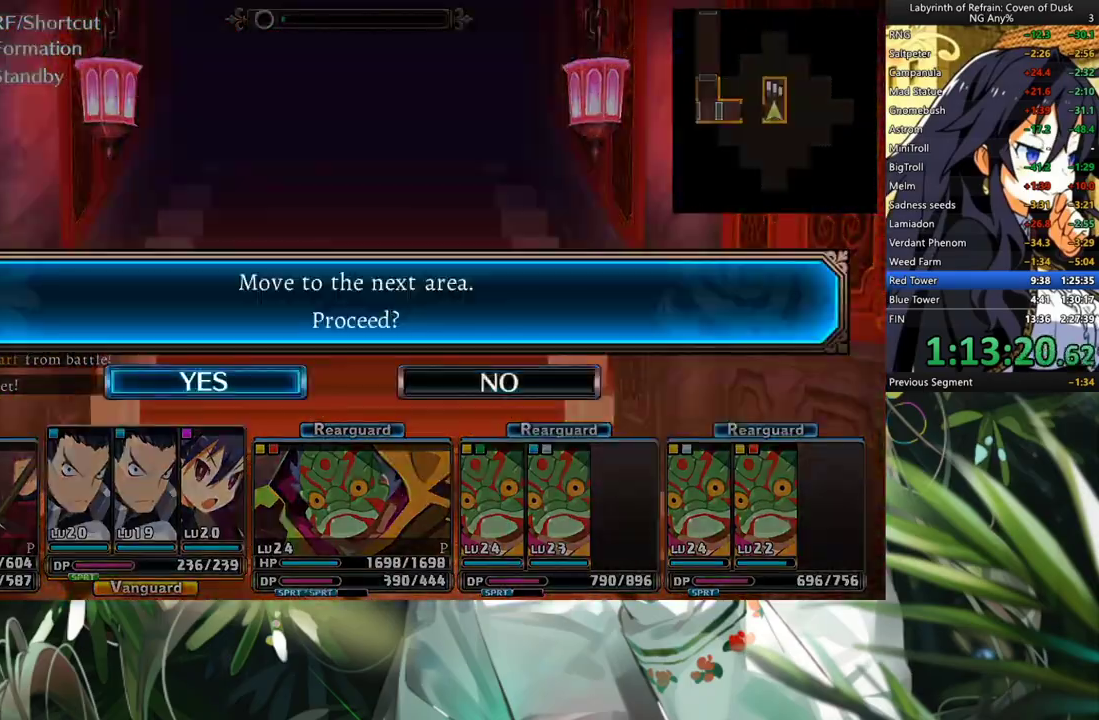
{"buttons": [], "left_stick": "center", "right_stick": "center", "events": [[67, "A", "down"], [67, "DPAD_LEFT", "up"], [133, "A", "up"]]}
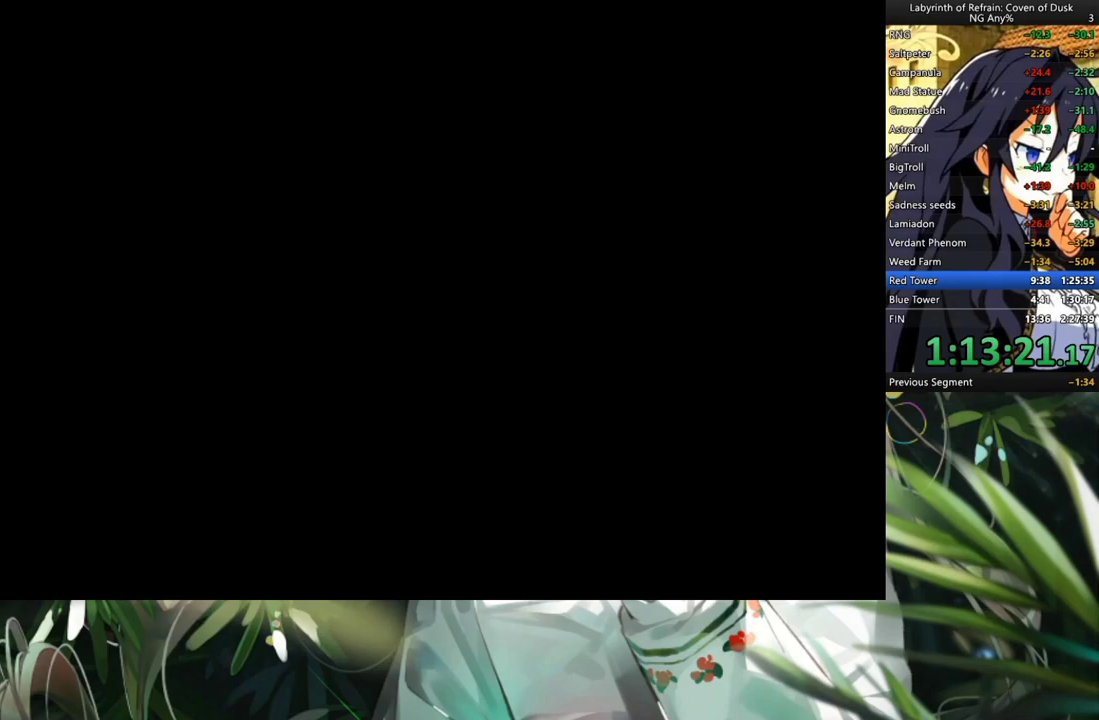
{"buttons": [], "left_stick": "center", "right_stick": "center", "events": []}
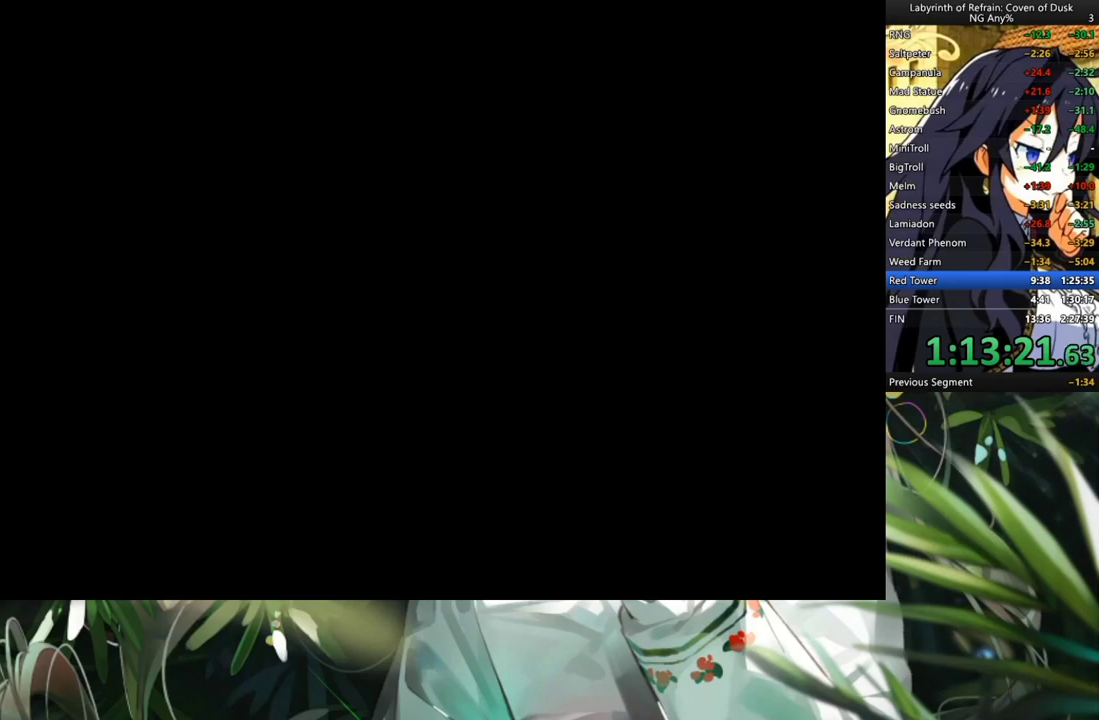
{"buttons": [], "left_stick": "center", "right_stick": "center", "events": []}
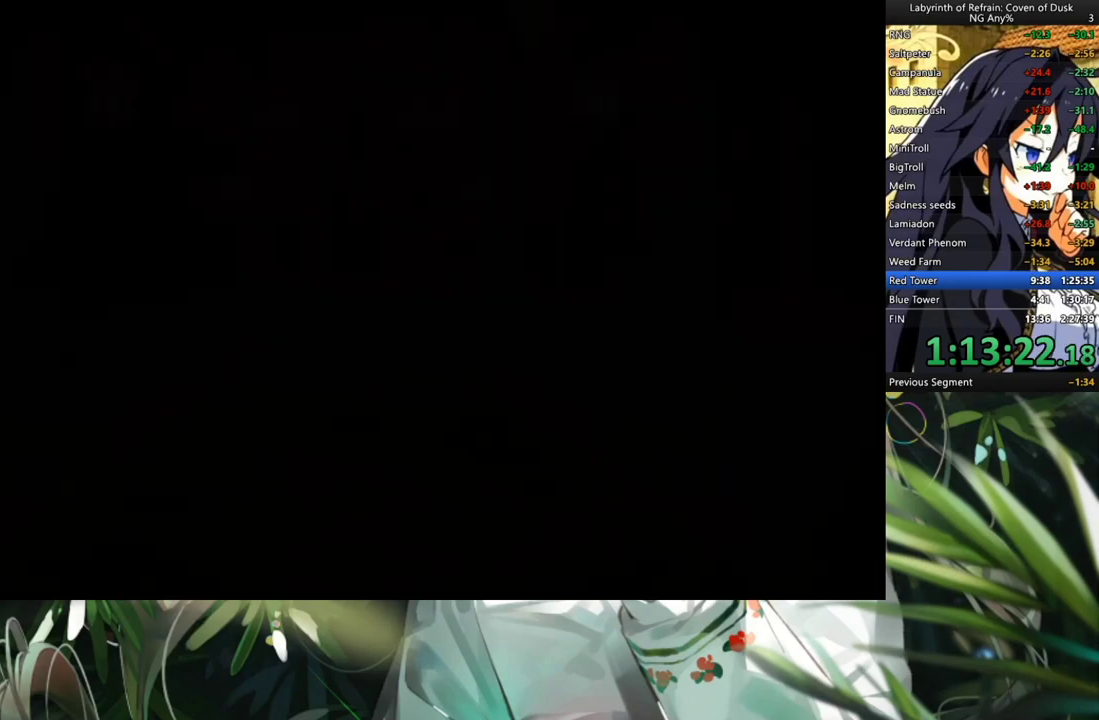
{"buttons": [], "left_stick": "center", "right_stick": "center", "events": []}
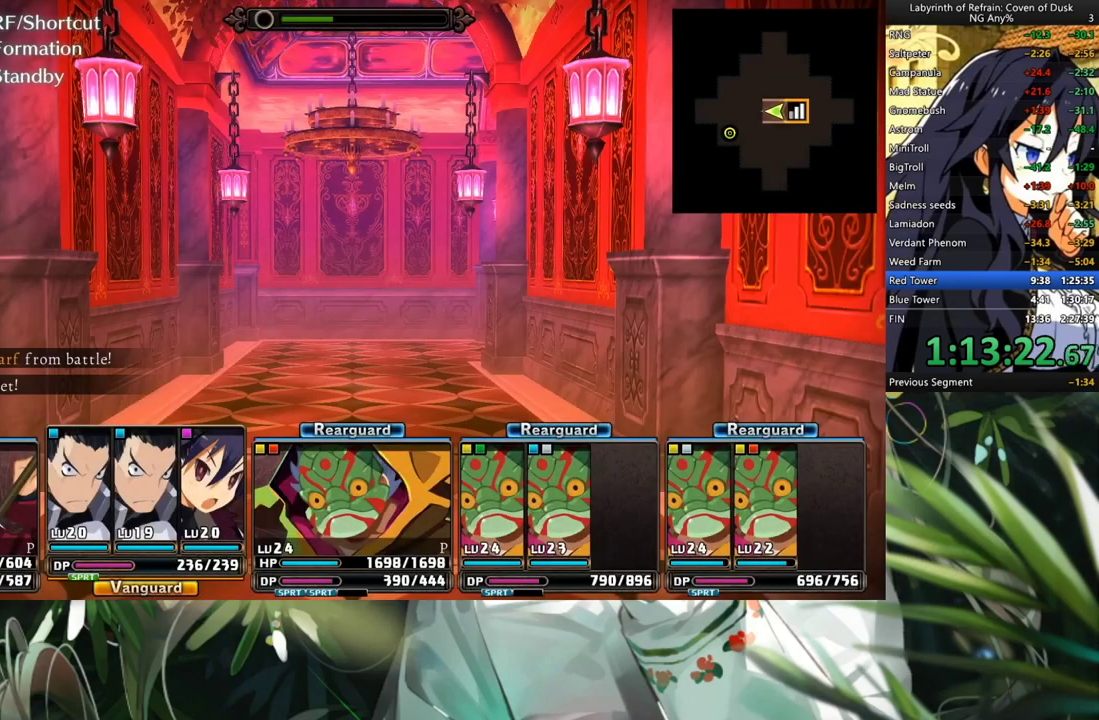
{"buttons": ["A"], "left_stick": "center", "right_stick": "center", "events": [[333, "A", "down"]]}
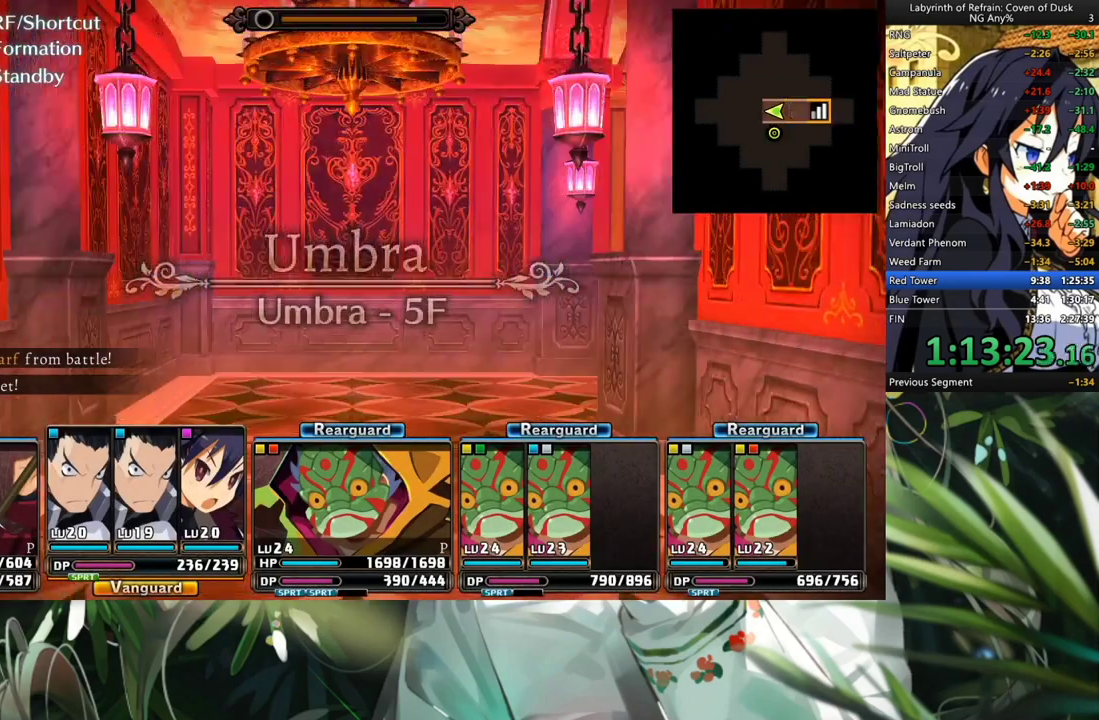
{"buttons": [], "left_stick": "center", "right_stick": "center", "events": [[200, "A", "up"], [267, "DPAD_RIGHT", "down"], [433, "DPAD_RIGHT", "up"]]}
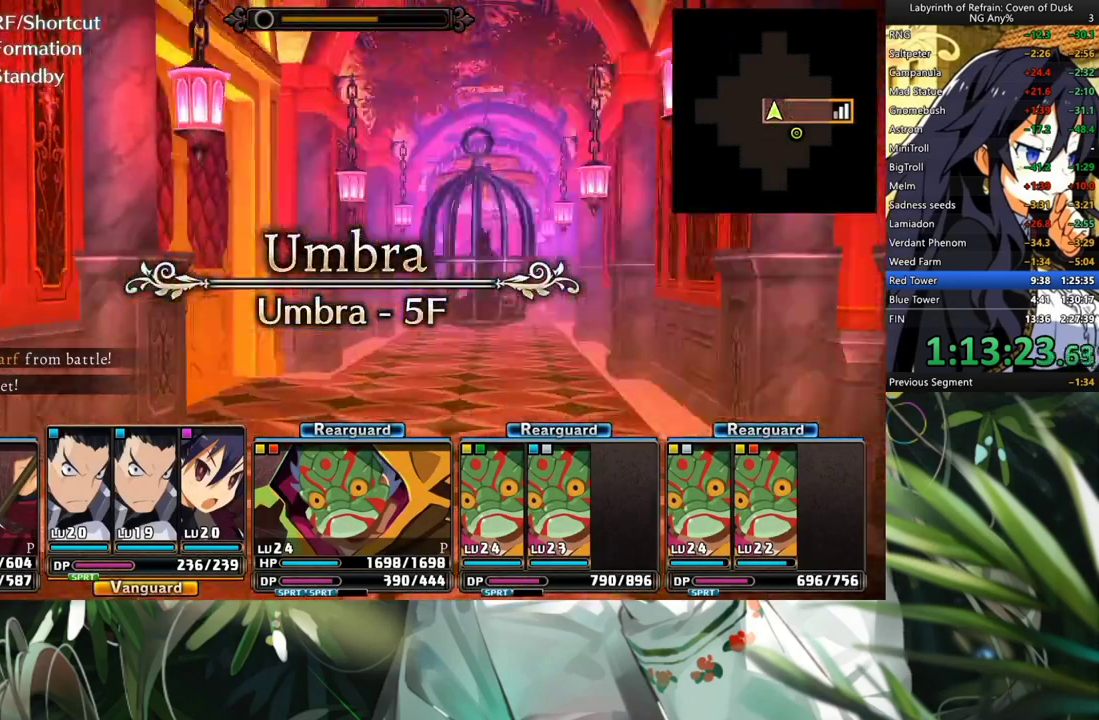
{"buttons": [], "left_stick": "center", "right_stick": "center", "events": [[33, "A", "down"], [433, "A", "up"]]}
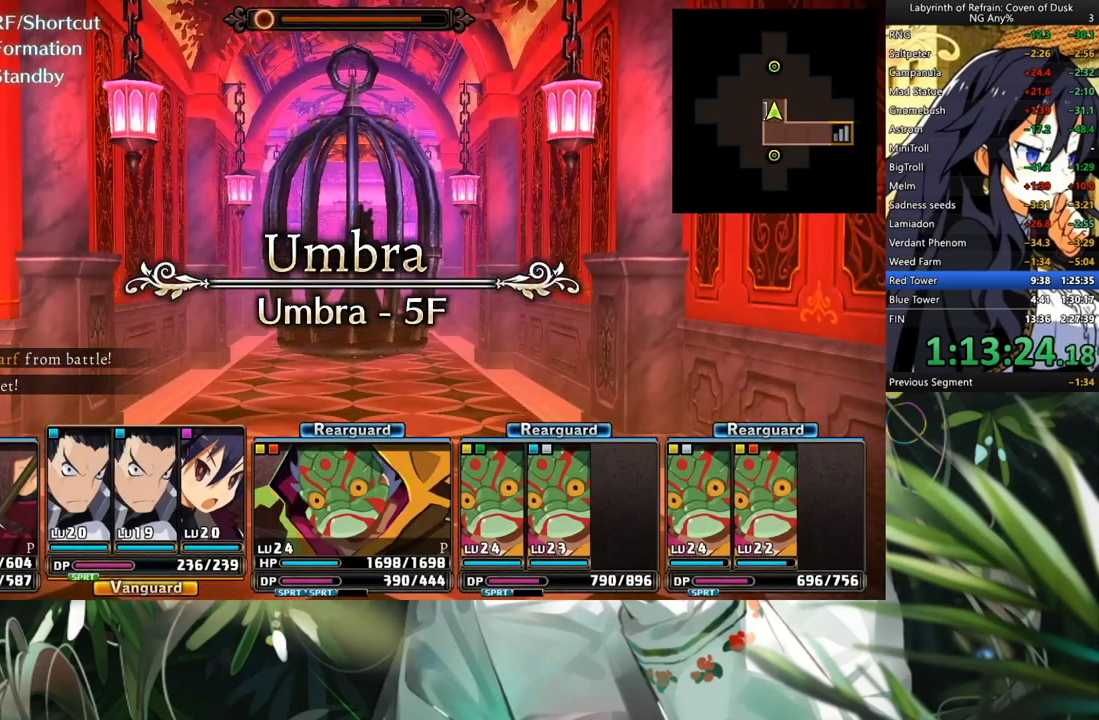
{"buttons": [], "left_stick": "center", "right_stick": "center", "events": []}
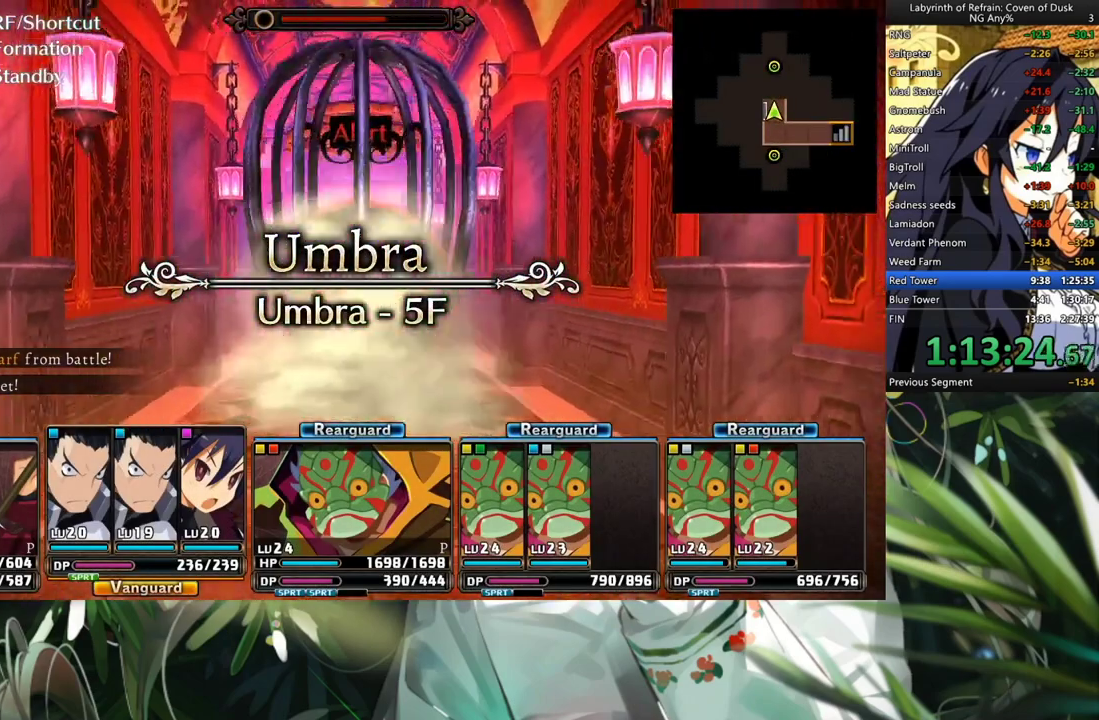
{"buttons": ["A"], "left_stick": "center", "right_stick": "center", "events": [[267, "A", "down"]]}